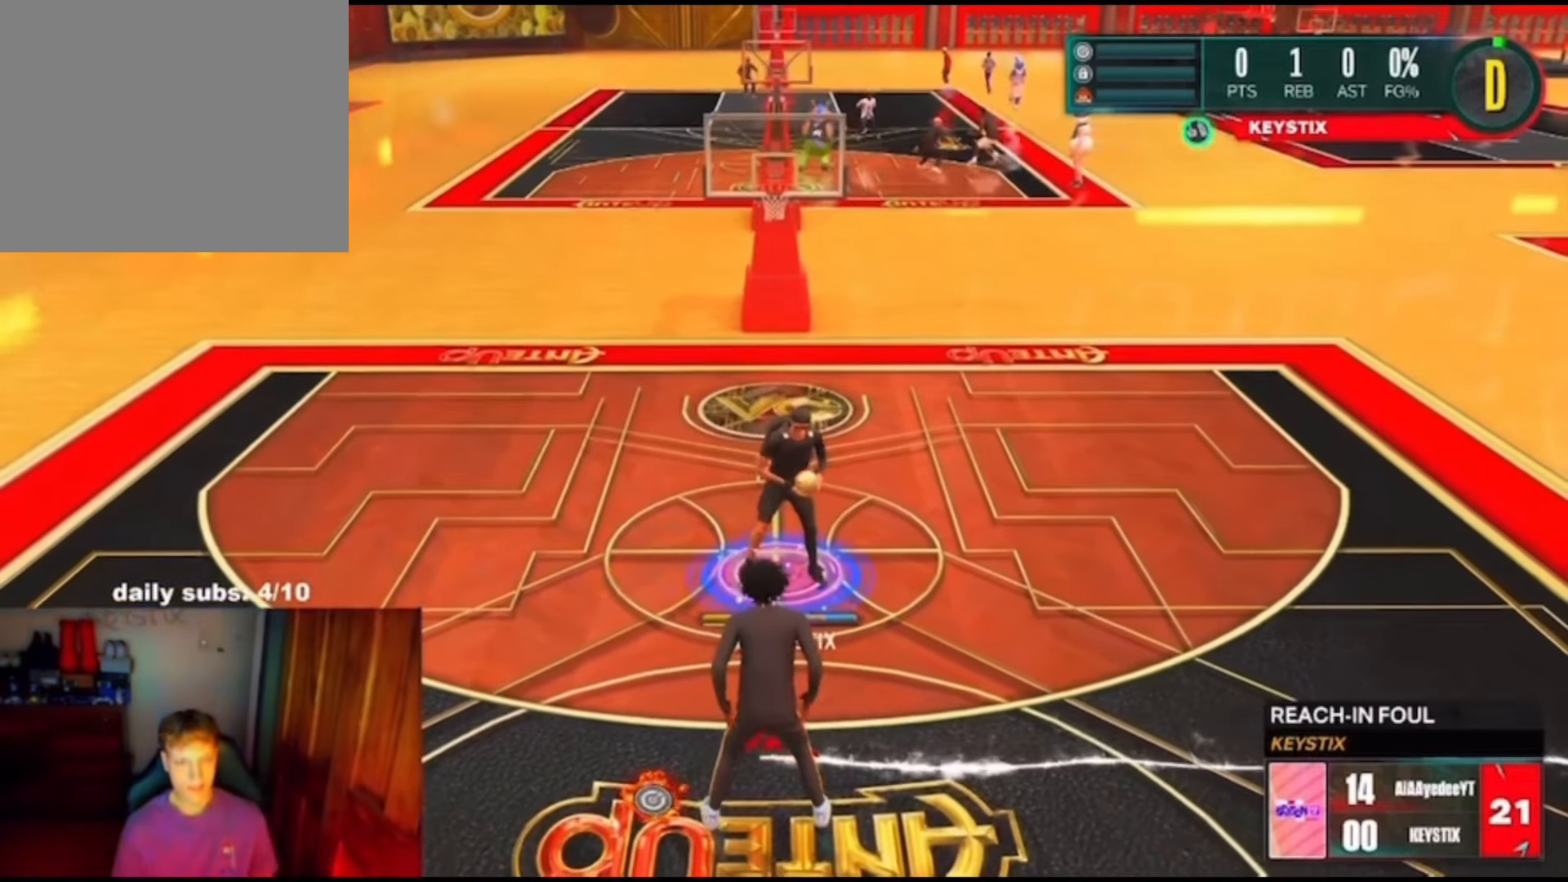
Gameplay with a controller (PlayStation layout); each line is a JSON object with the inputs held at the frame after it (dt_ms = milliseconds from this image to that frame). "events" lists button and stick changes between this image and that frame as [ms after this image, input, new state], when the widget could be followed in between. Not read: L1 R1.
{"dt_ms": 1000, "buttons": [], "left_stick": "down", "right_stick": "center"}
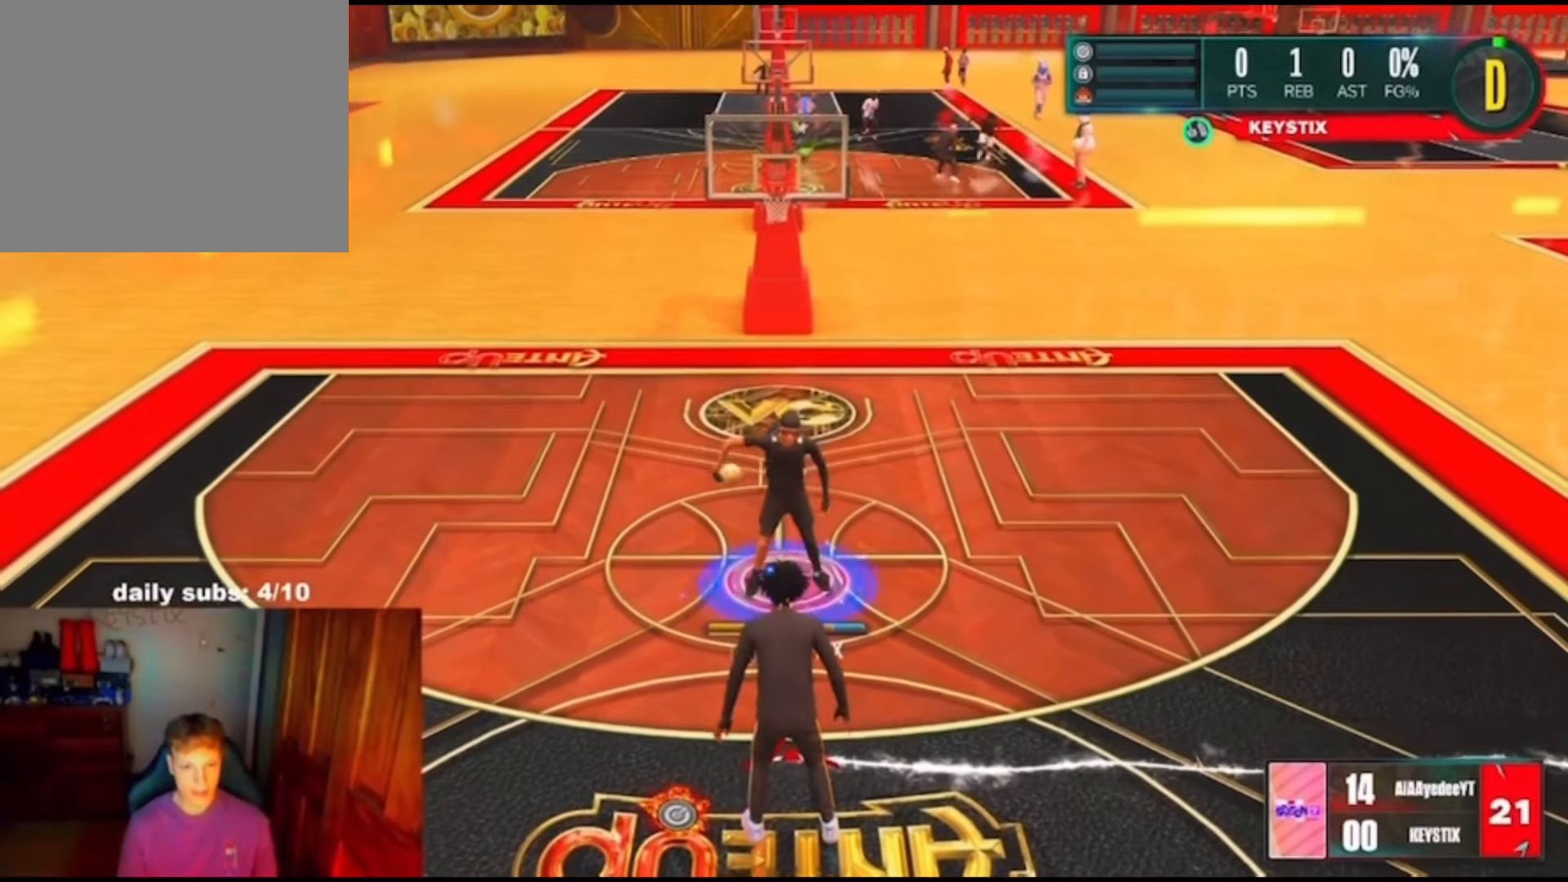
{"dt_ms": 500, "buttons": [], "left_stick": "down", "right_stick": "center", "events": []}
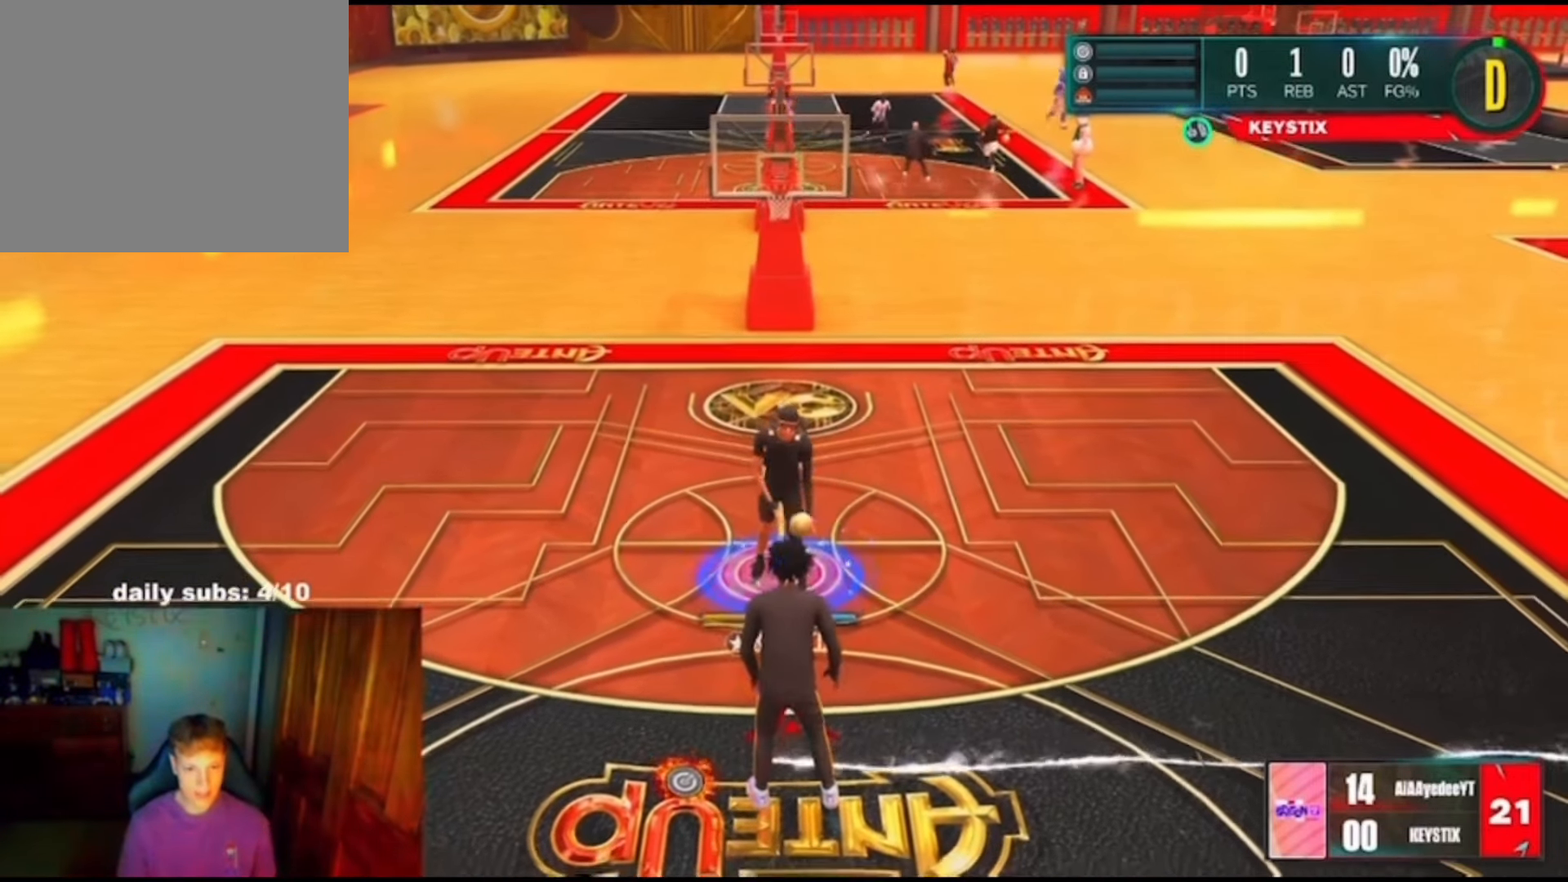
{"dt_ms": 500, "buttons": ["L2"], "left_stick": "left", "right_stick": "center", "events": [[400, "left_stick", "down-left"], [467, "L2", "down"], [500, "left_stick", "left"]]}
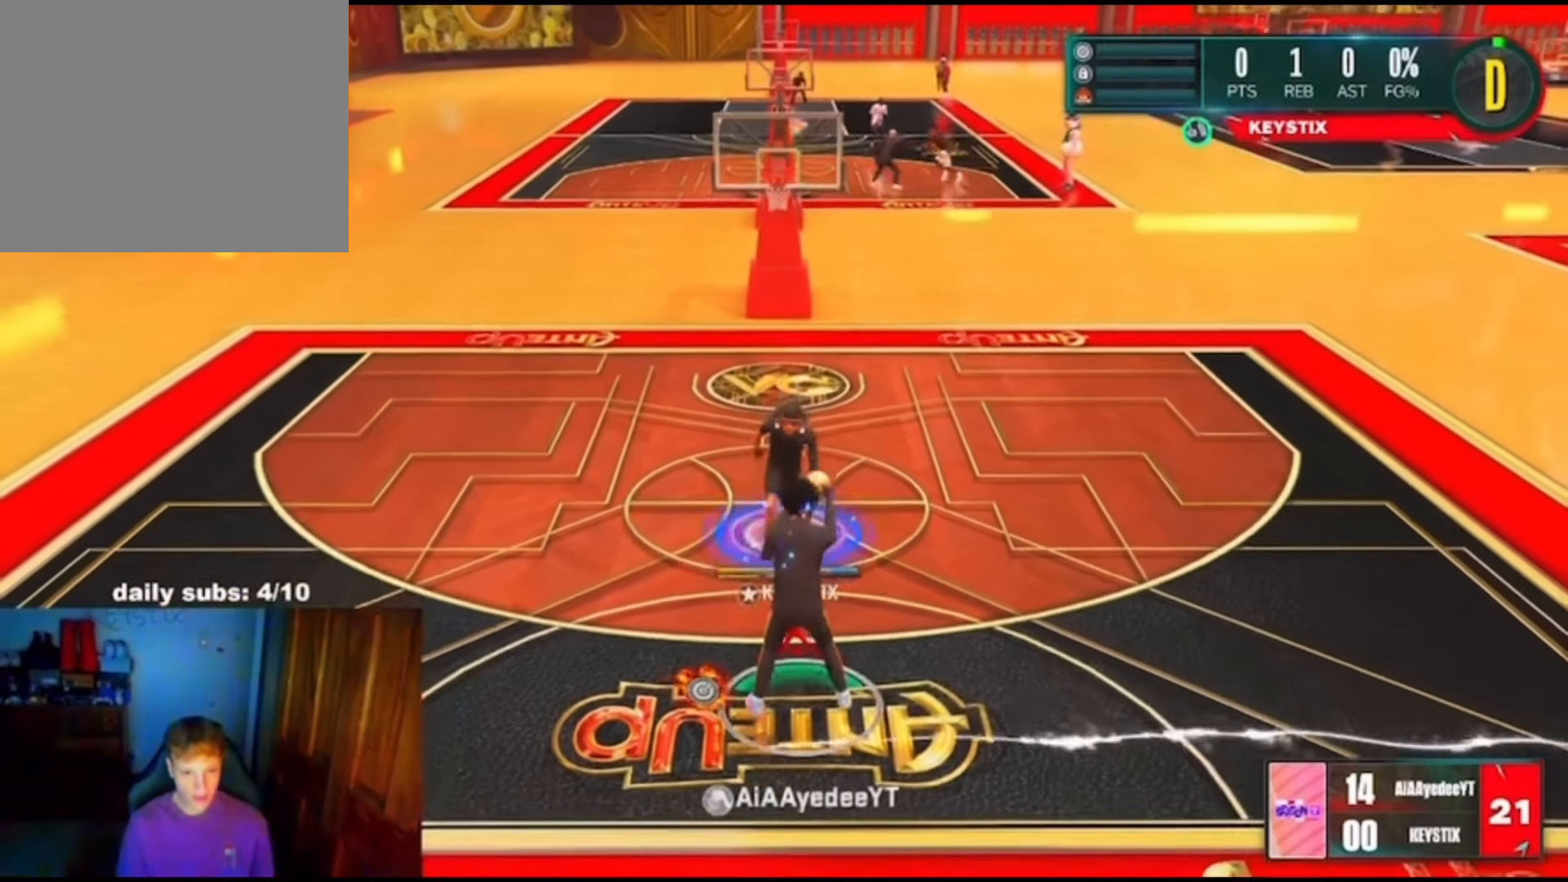
{"dt_ms": 500, "buttons": ["L2"], "left_stick": "up", "right_stick": "center", "events": [[33, "left_stick", "up-left"], [100, "left_stick", "up"]]}
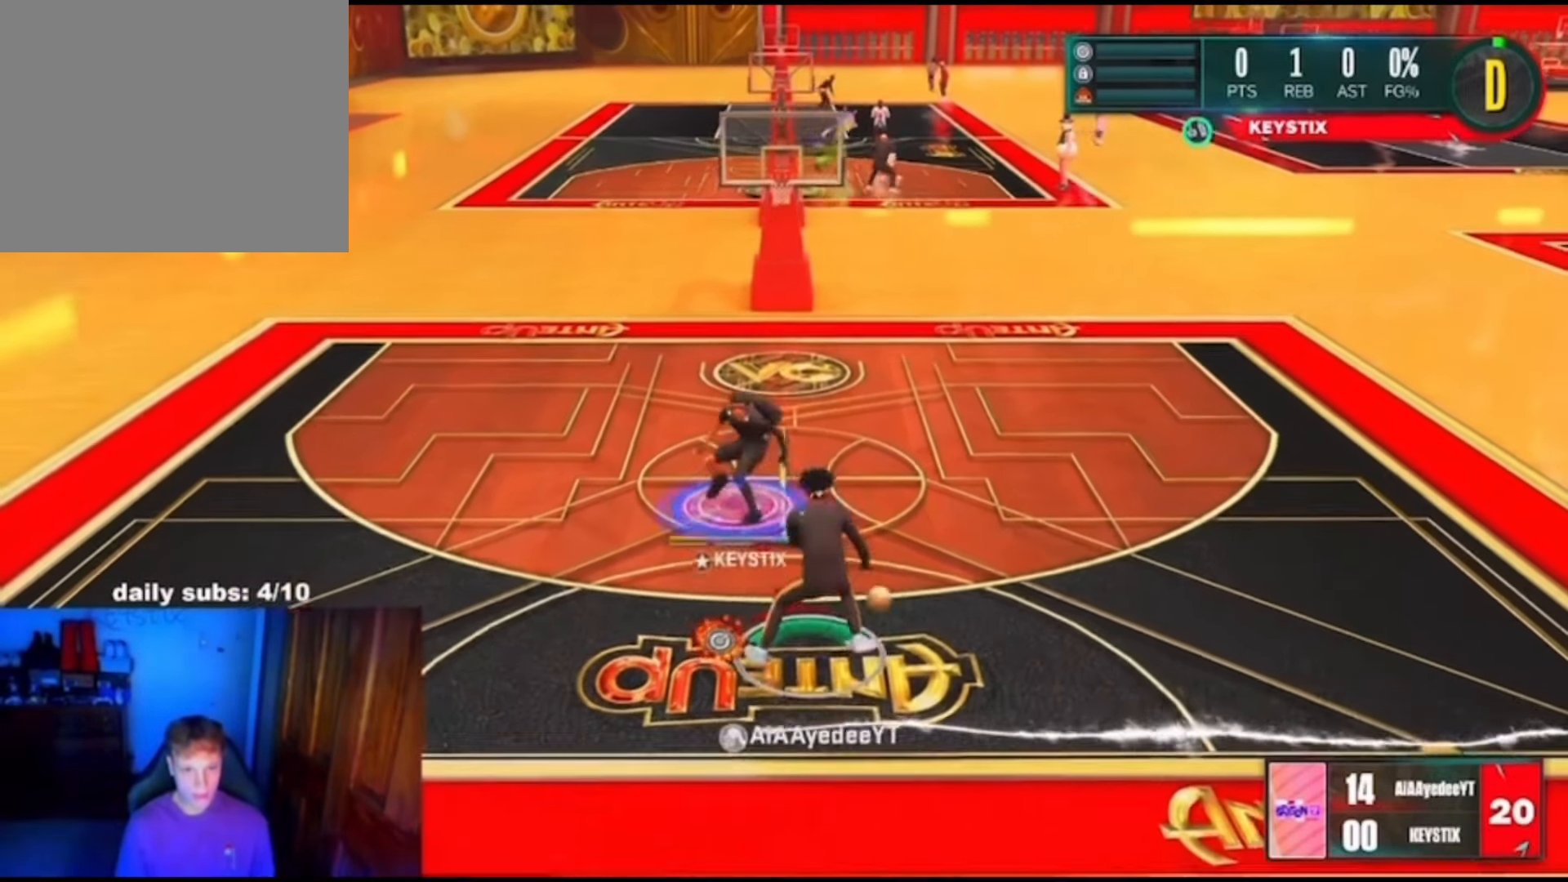
{"dt_ms": 500, "buttons": ["L2"], "left_stick": "down-right", "right_stick": "center", "events": [[167, "left_stick", "left"], [333, "left_stick", "down-right"]]}